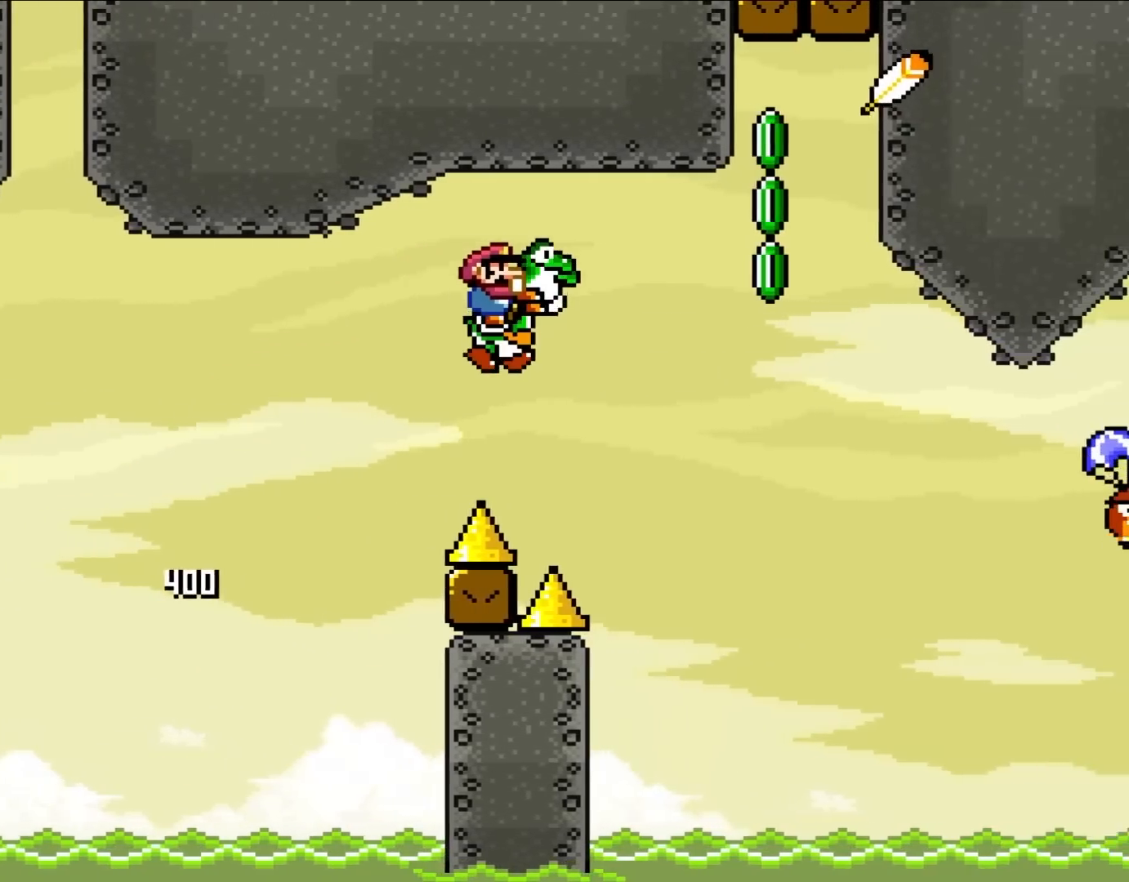
Gameplay with a controller (Nintendo layout); each line is a JSON object with the inputs held at the frame after it. "events" lists button and stick changes between this image and that frame as [ms after this image, input, new state], when the widget could be followed in between. Not read: A B L3 R3 X.
{"buttons": ["DPAD_RIGHT"], "events": [[383, "Y", "up"]]}
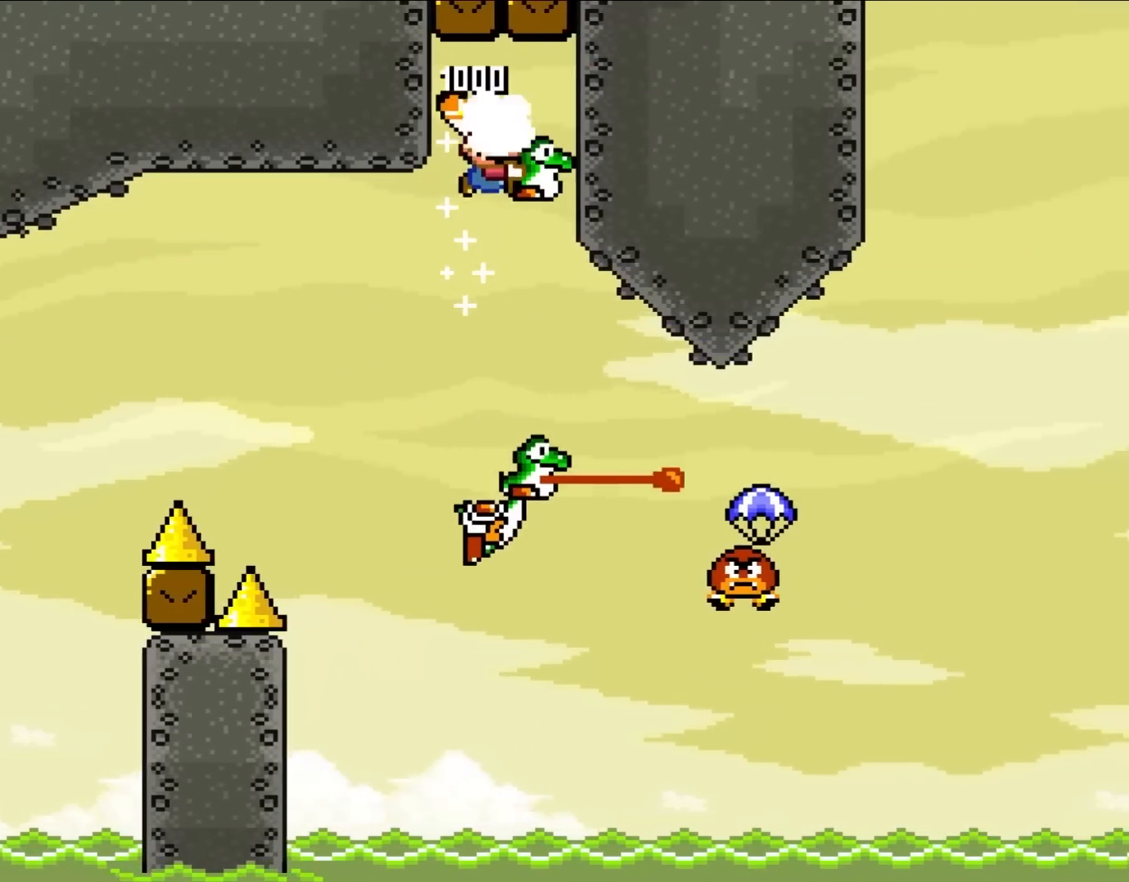
{"buttons": ["Y", "DPAD_LEFT"], "events": [[50, "Y", "down"], [150, "DPAD_UP", "down"], [183, "DPAD_RIGHT", "up"], [217, "DPAD_LEFT", "down"], [217, "DPAD_UP", "up"]]}
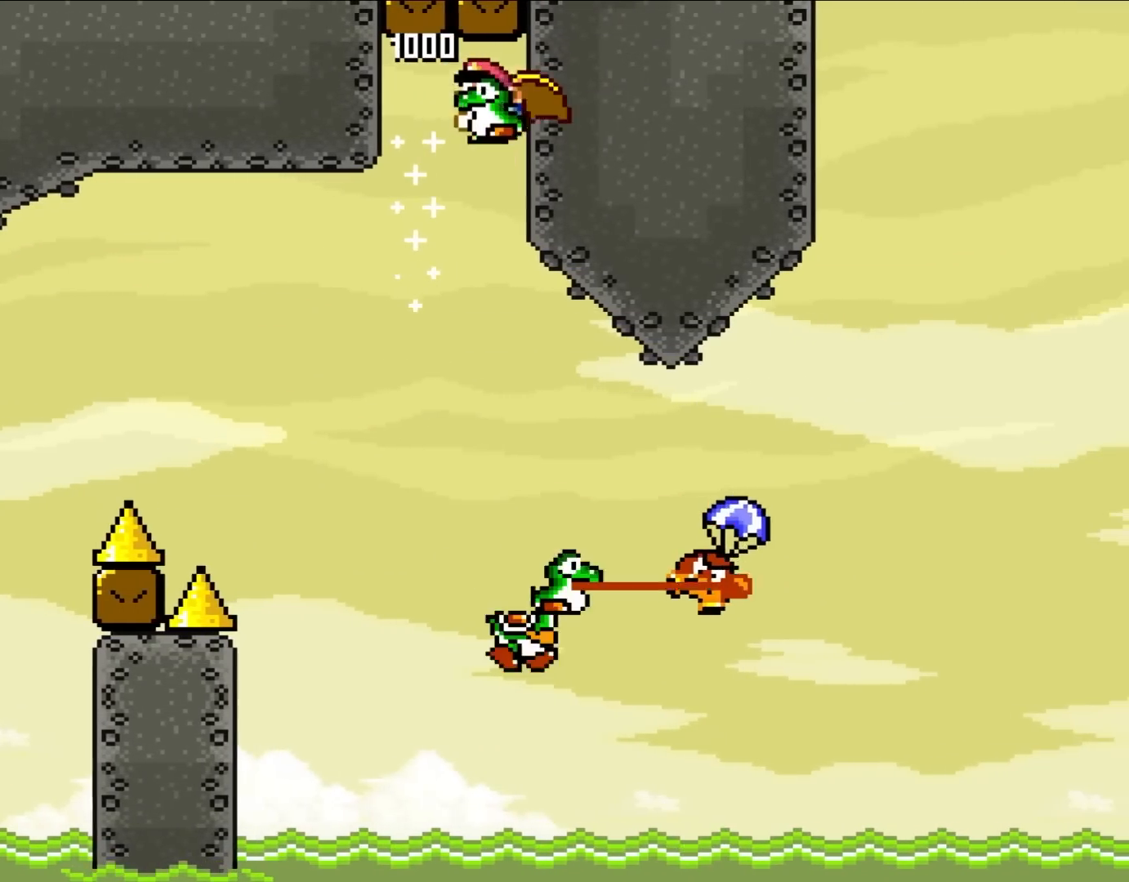
{"buttons": ["Y", "DPAD_RIGHT"], "events": [[300, "DPAD_LEFT", "up"], [367, "DPAD_RIGHT", "down"]]}
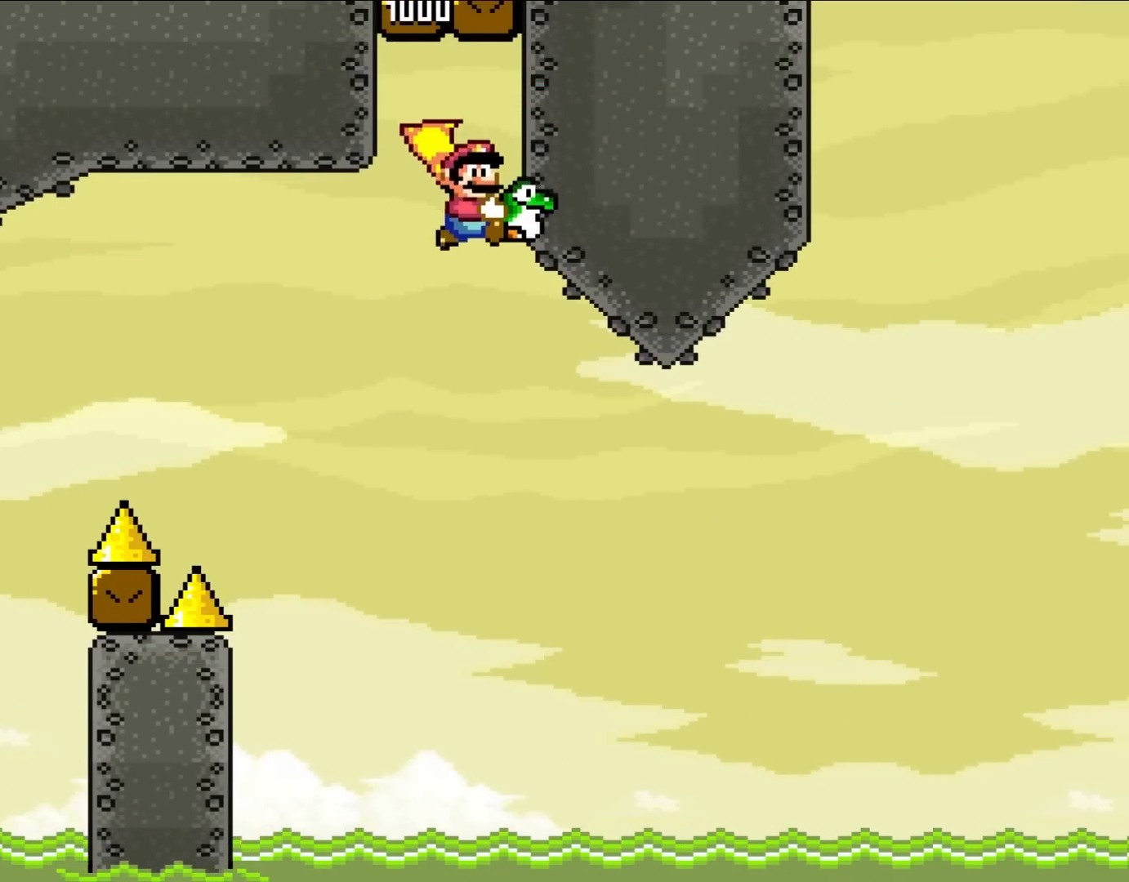
{"buttons": ["Y", "DPAD_RIGHT"], "events": [[117, "DPAD_RIGHT", "up"], [167, "DPAD_LEFT", "down"], [317, "DPAD_UP", "down"], [383, "DPAD_LEFT", "up"], [383, "DPAD_RIGHT", "down"], [383, "DPAD_UP", "up"]]}
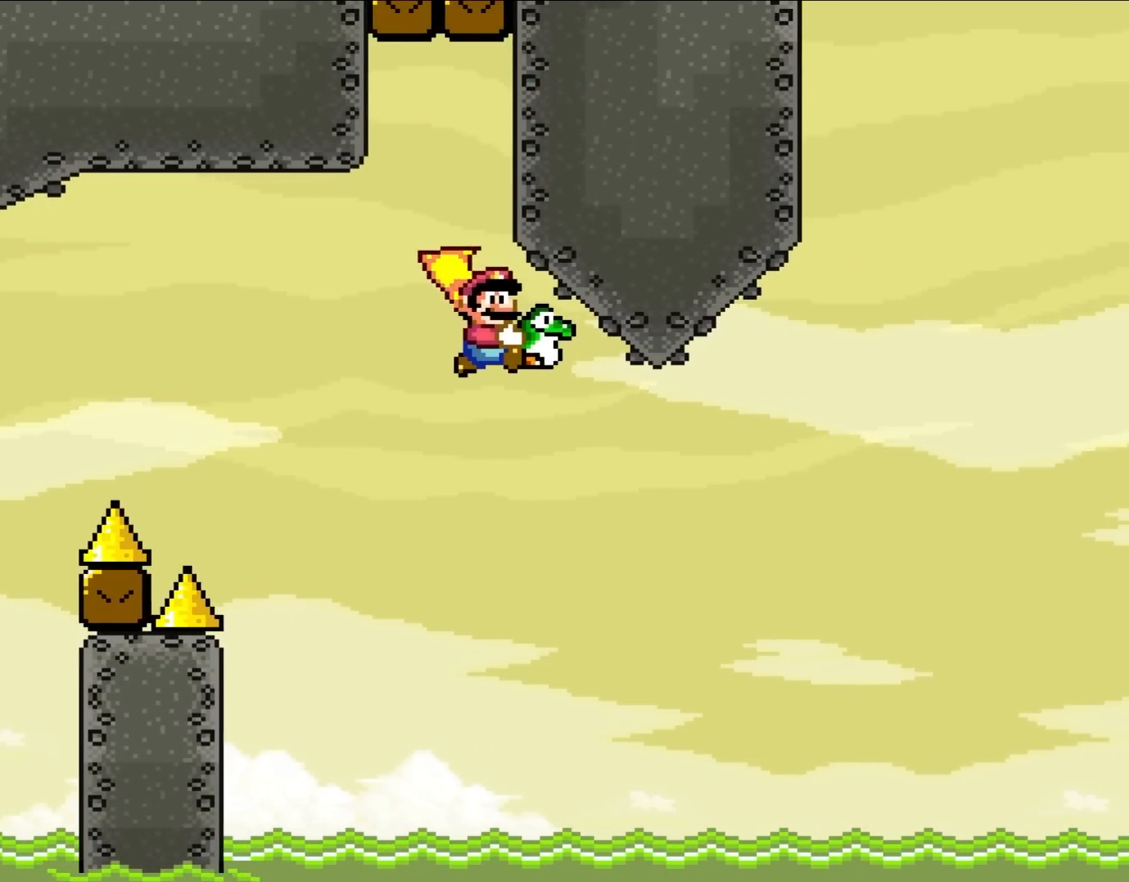
{"buttons": ["Y", "DPAD_RIGHT"], "events": []}
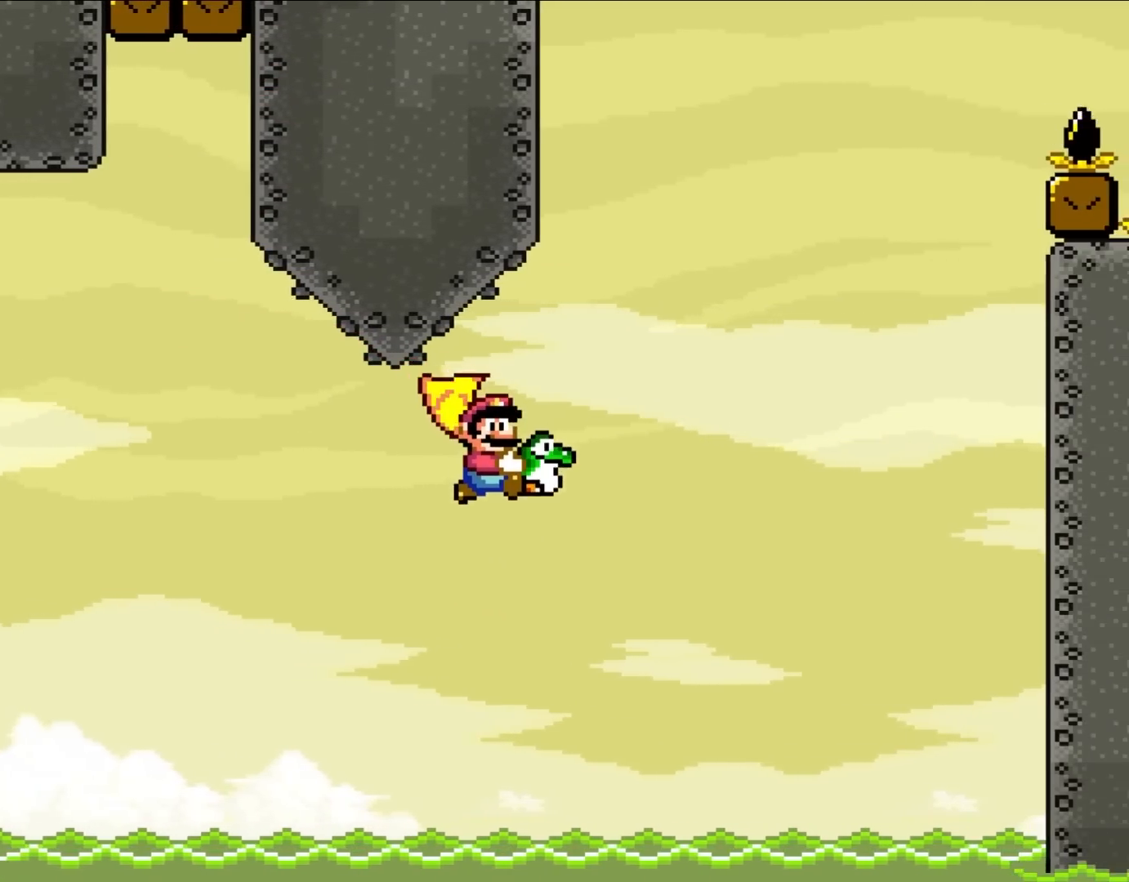
{"buttons": ["Y", "DPAD_RIGHT"], "events": []}
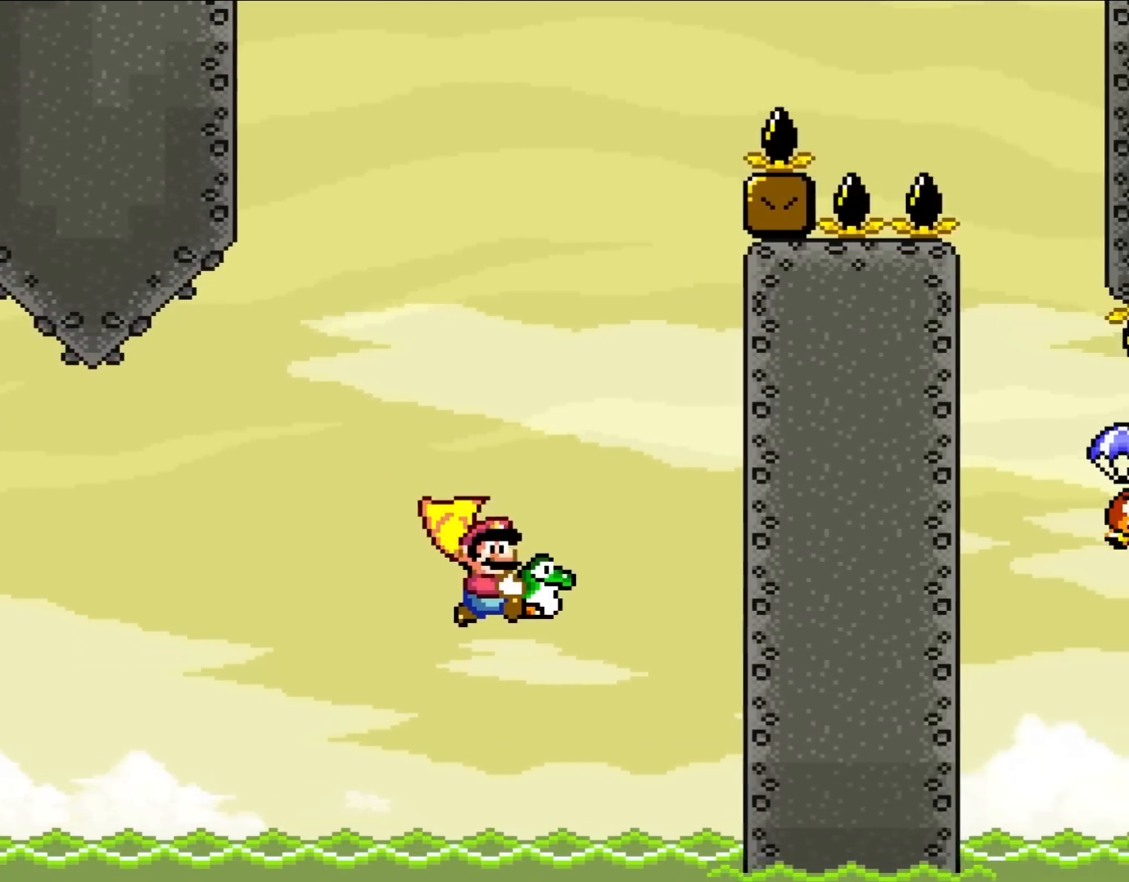
{"buttons": ["Y"], "events": [[300, "DPAD_RIGHT", "up"], [300, "DPAD_UP", "down"], [383, "DPAD_UP", "up"]]}
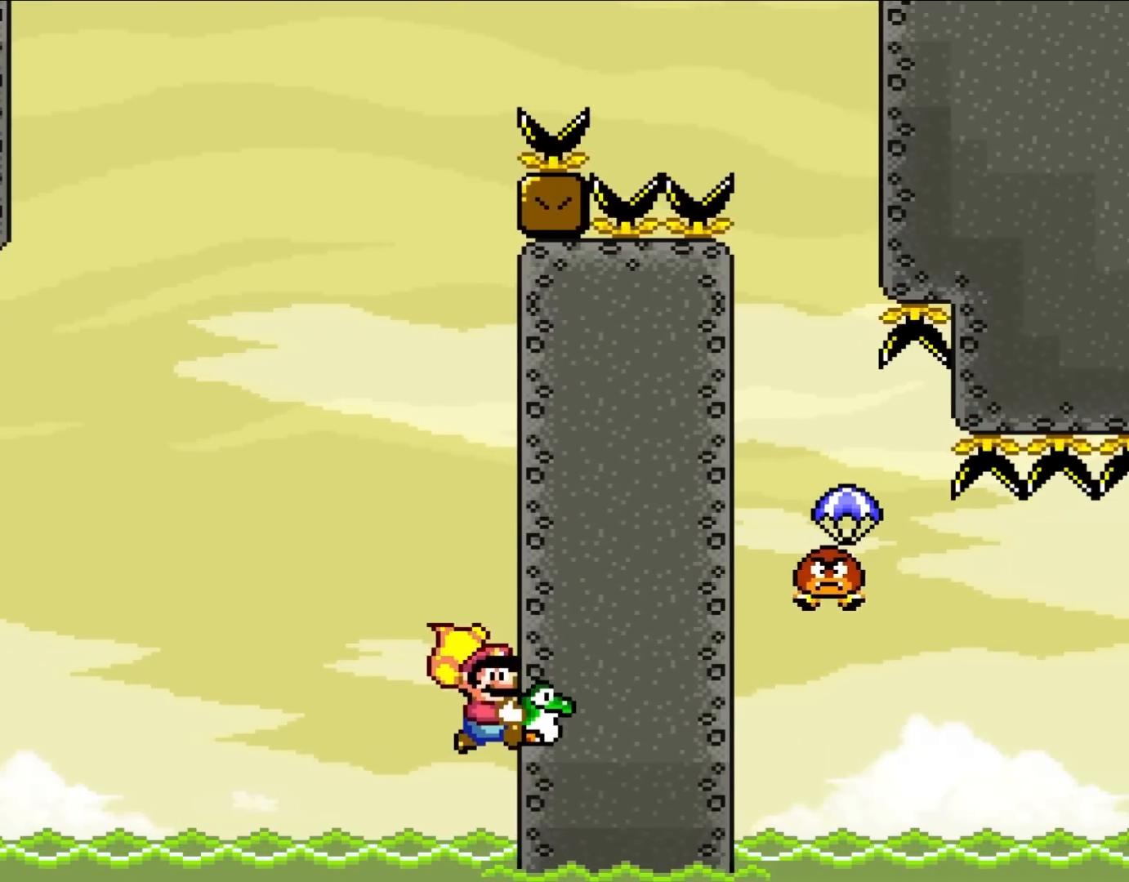
{"buttons": ["Y"], "events": []}
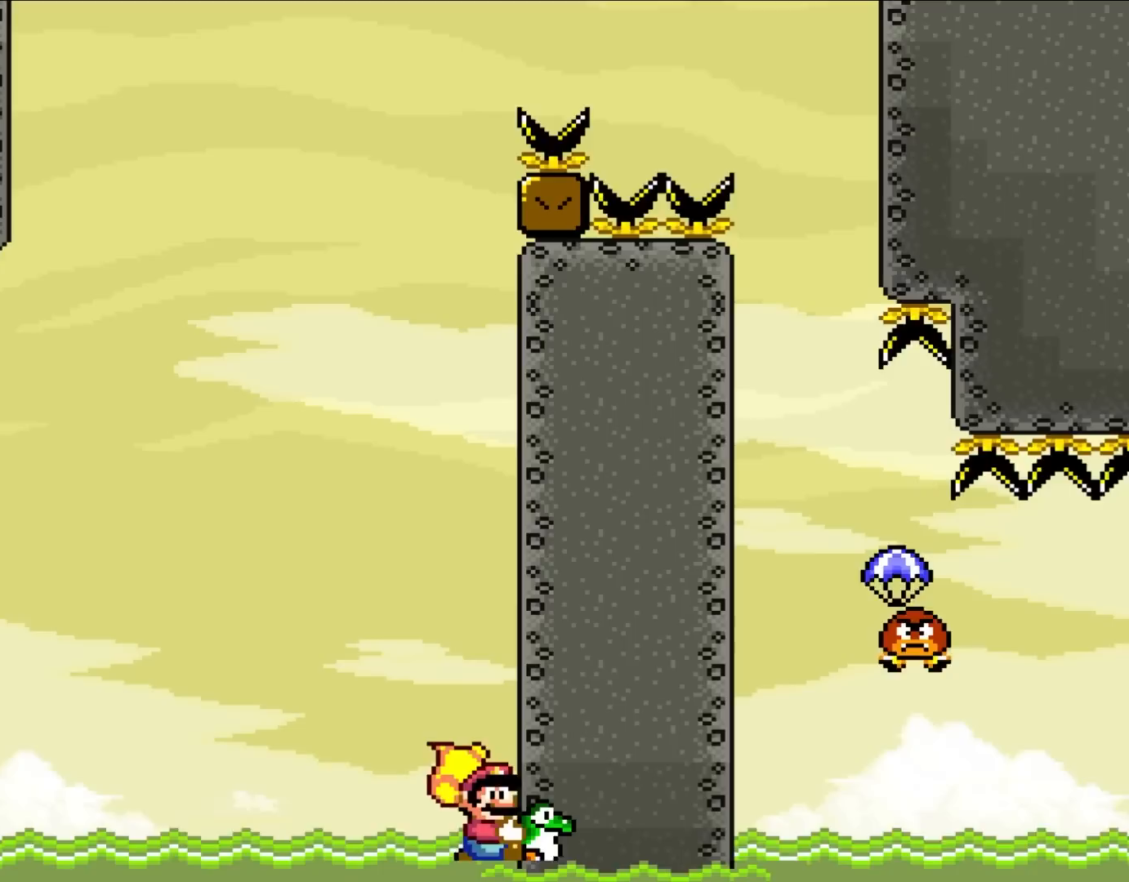
{"buttons": ["Y"], "events": []}
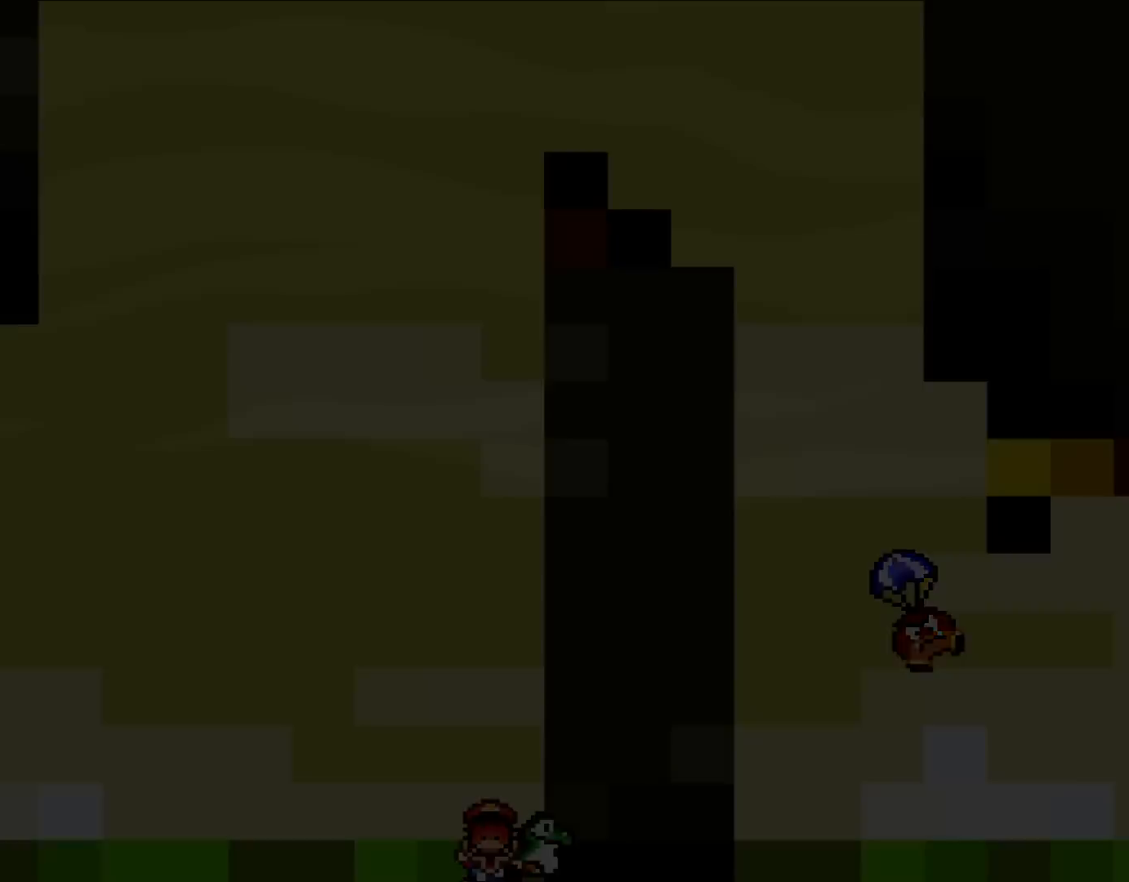
{"buttons": ["Y"], "events": []}
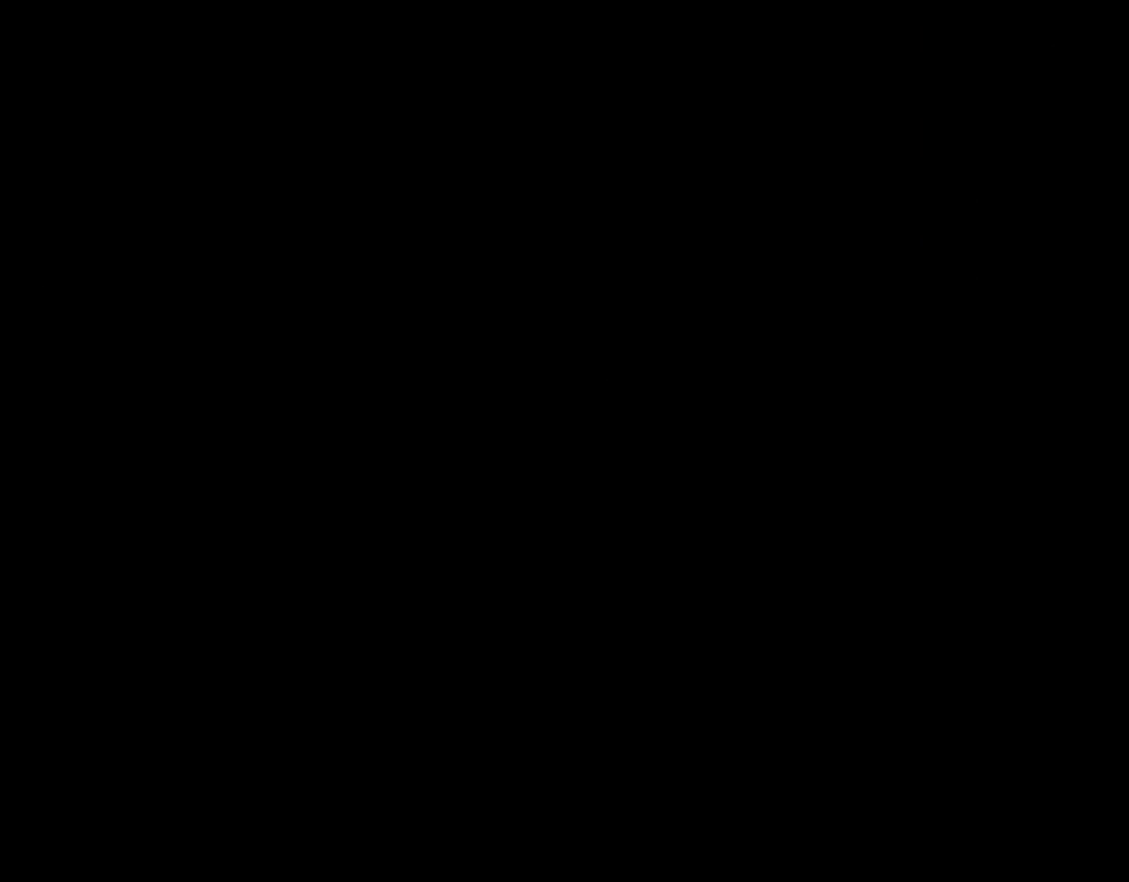
{"buttons": ["Y"], "events": []}
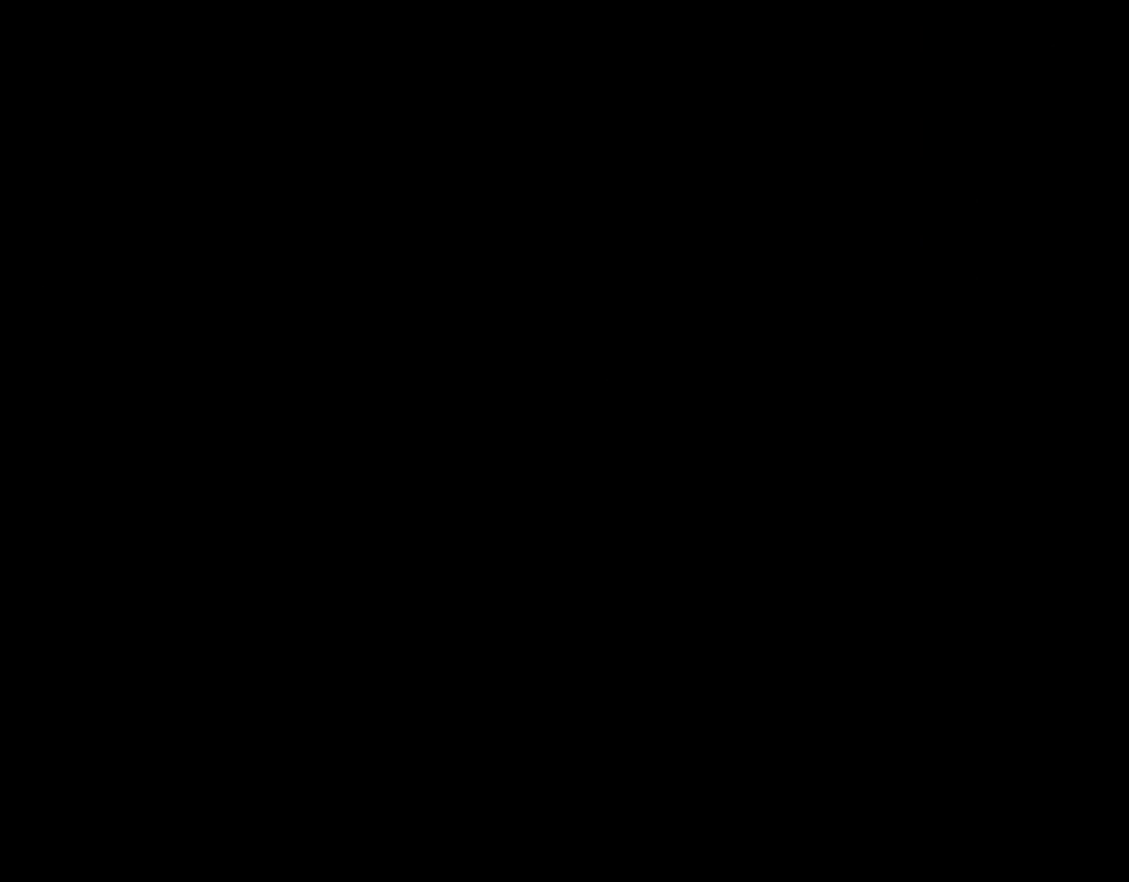
{"buttons": ["Y"], "events": []}
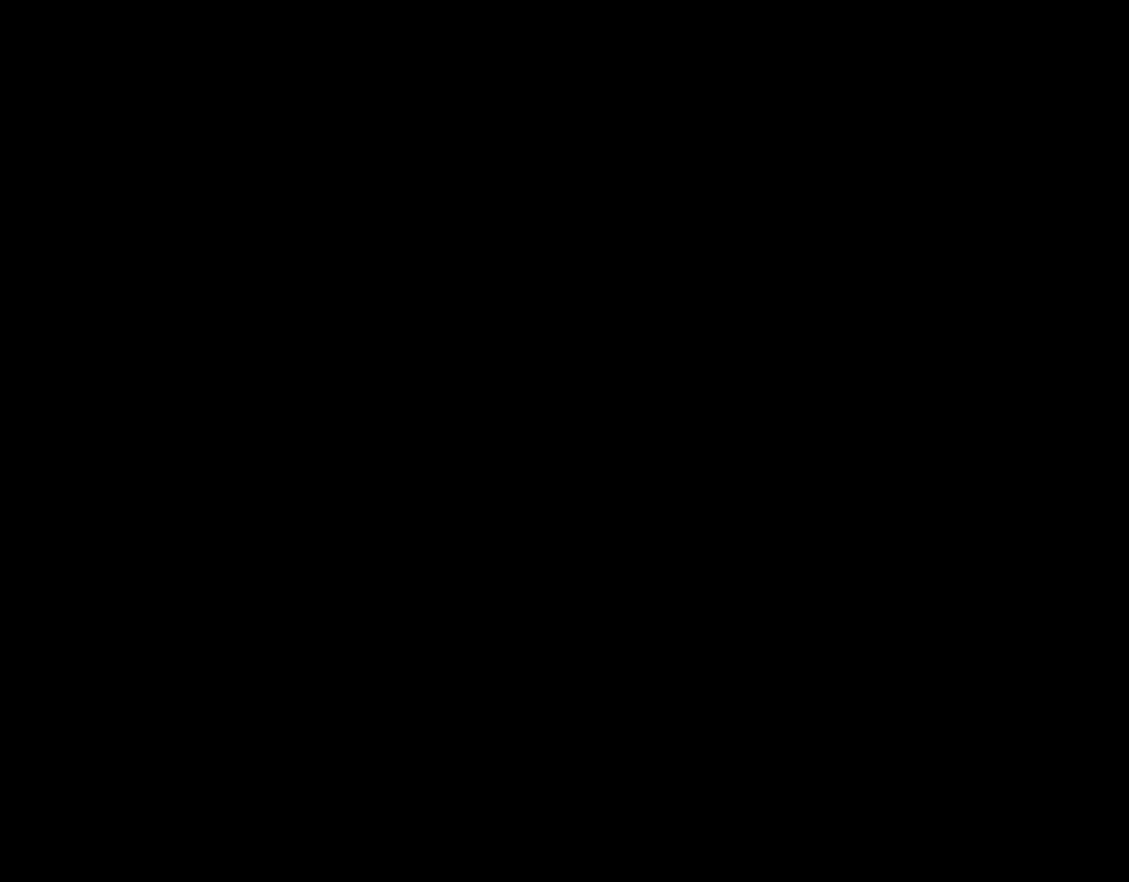
{"buttons": ["Y", "DPAD_RIGHT"], "events": [[267, "DPAD_RIGHT", "down"]]}
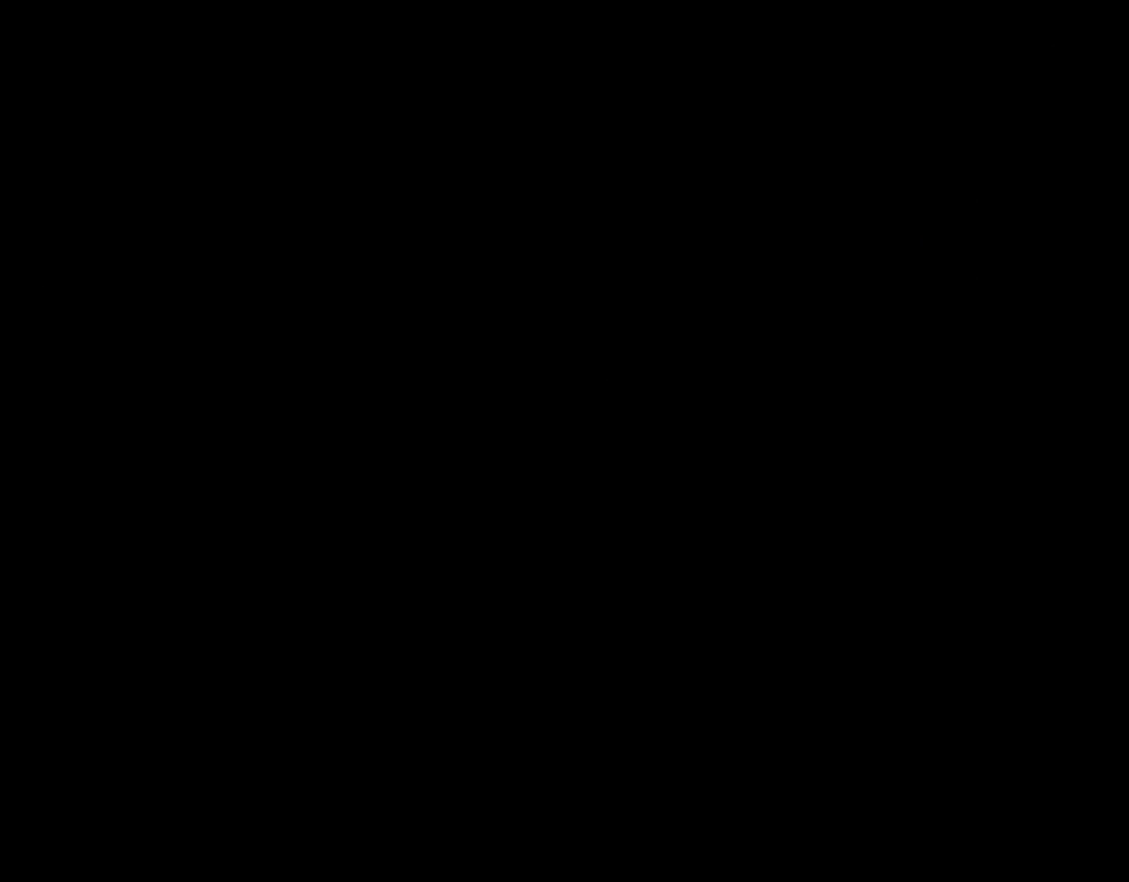
{"buttons": ["Y", "DPAD_RIGHT"], "events": []}
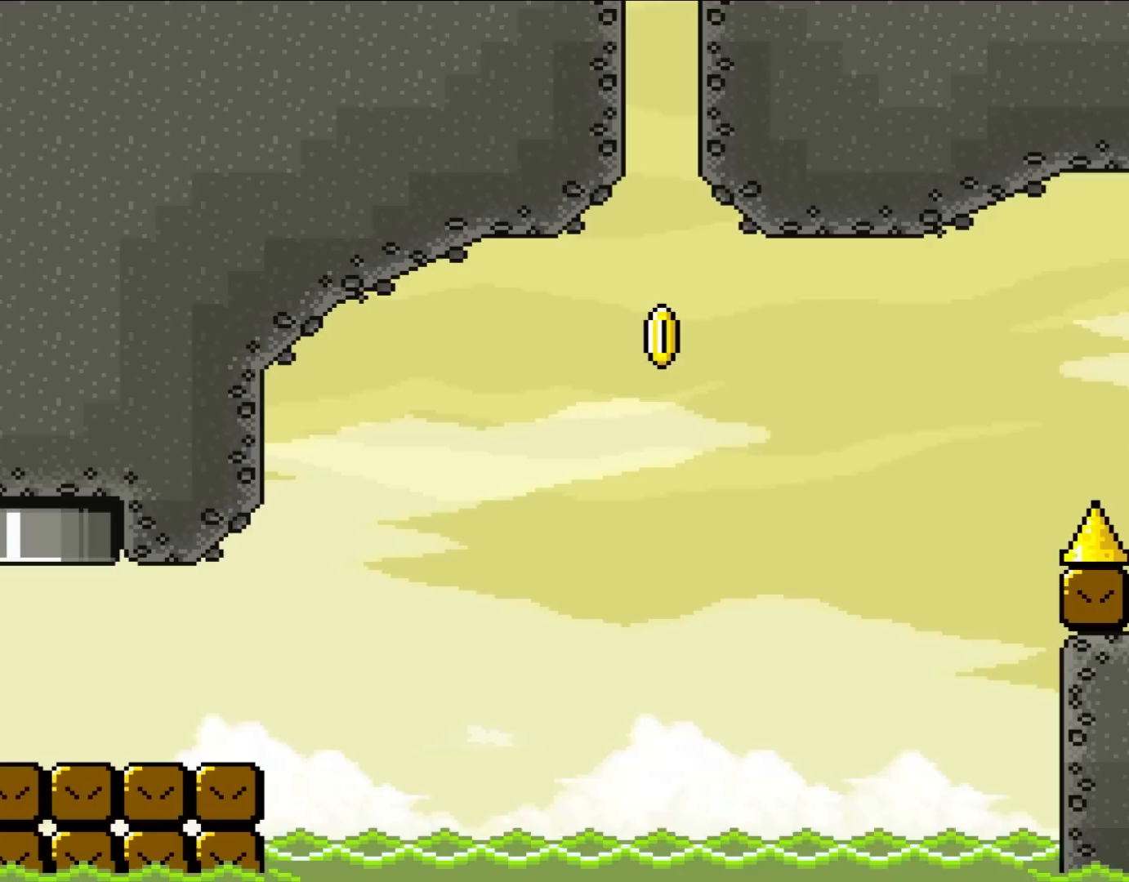
{"buttons": ["Y", "DPAD_RIGHT"], "events": []}
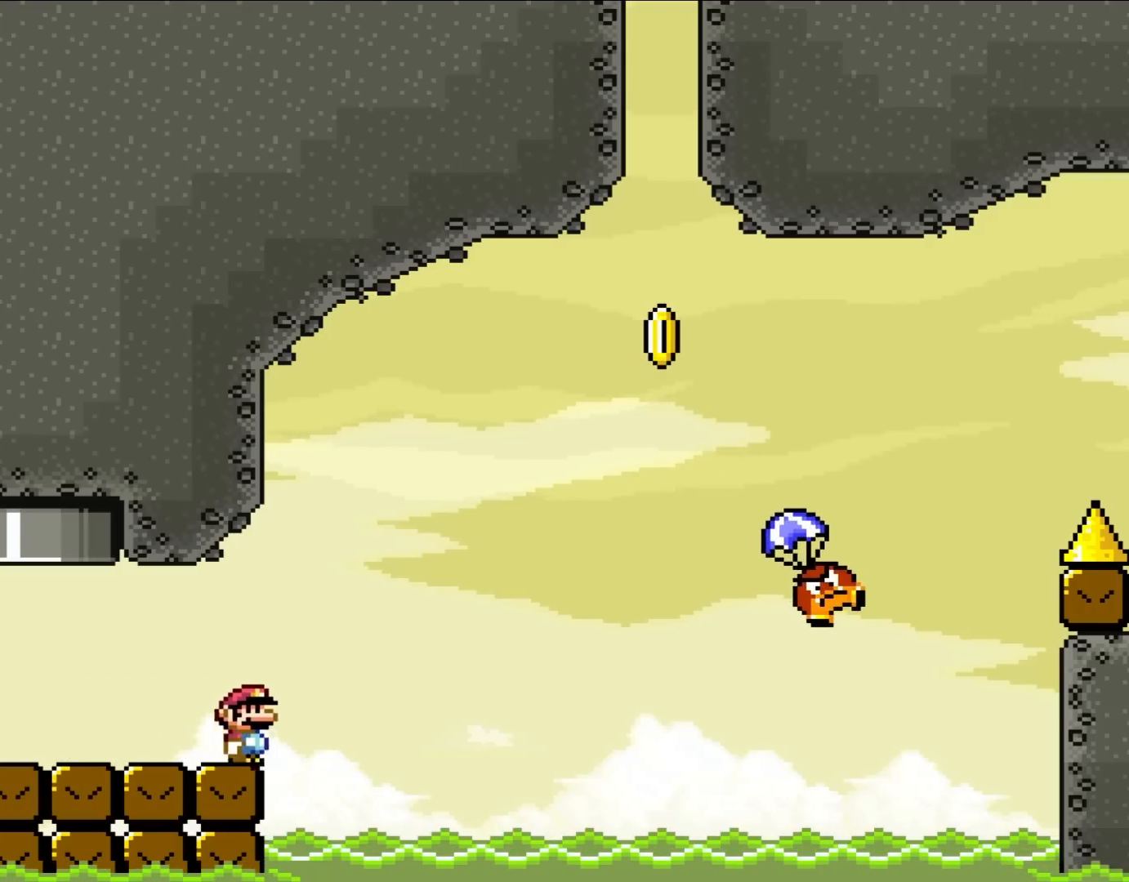
{"buttons": ["Y", "DPAD_RIGHT"], "events": []}
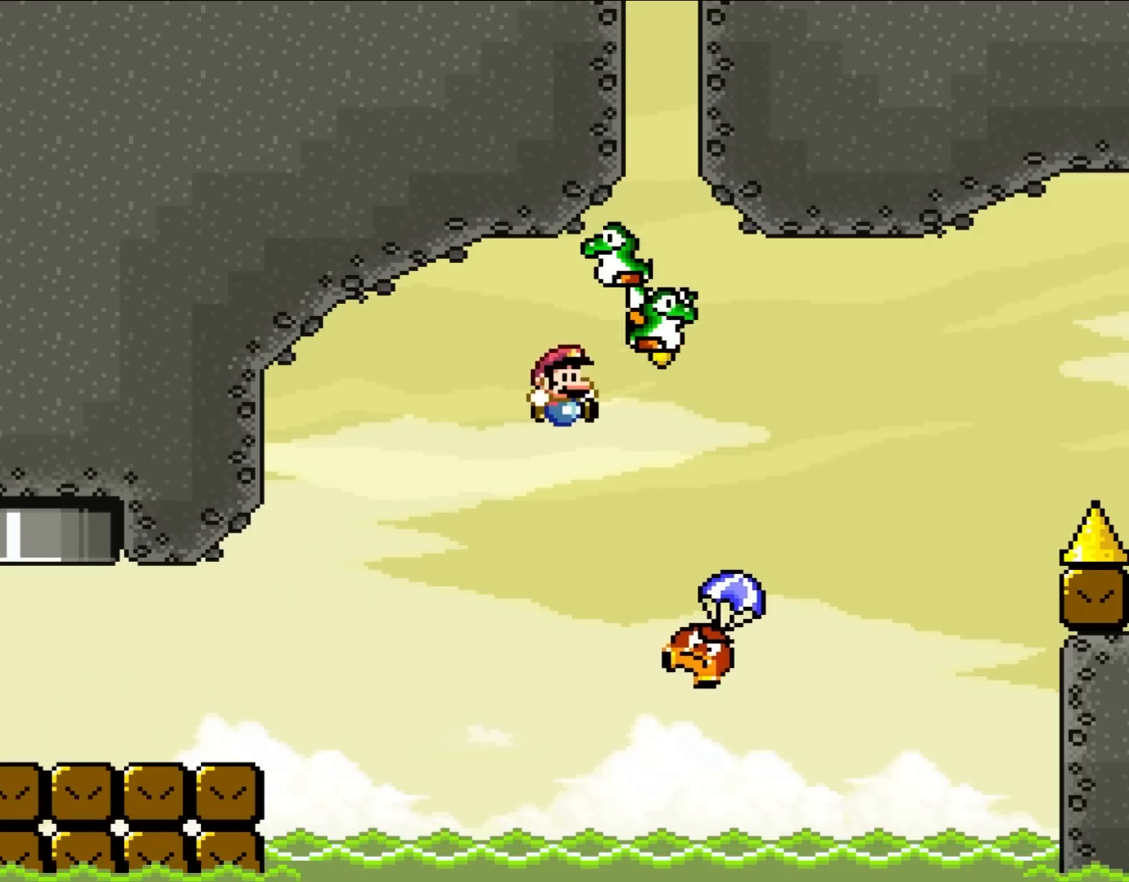
{"buttons": ["Y", "DPAD_RIGHT"], "events": []}
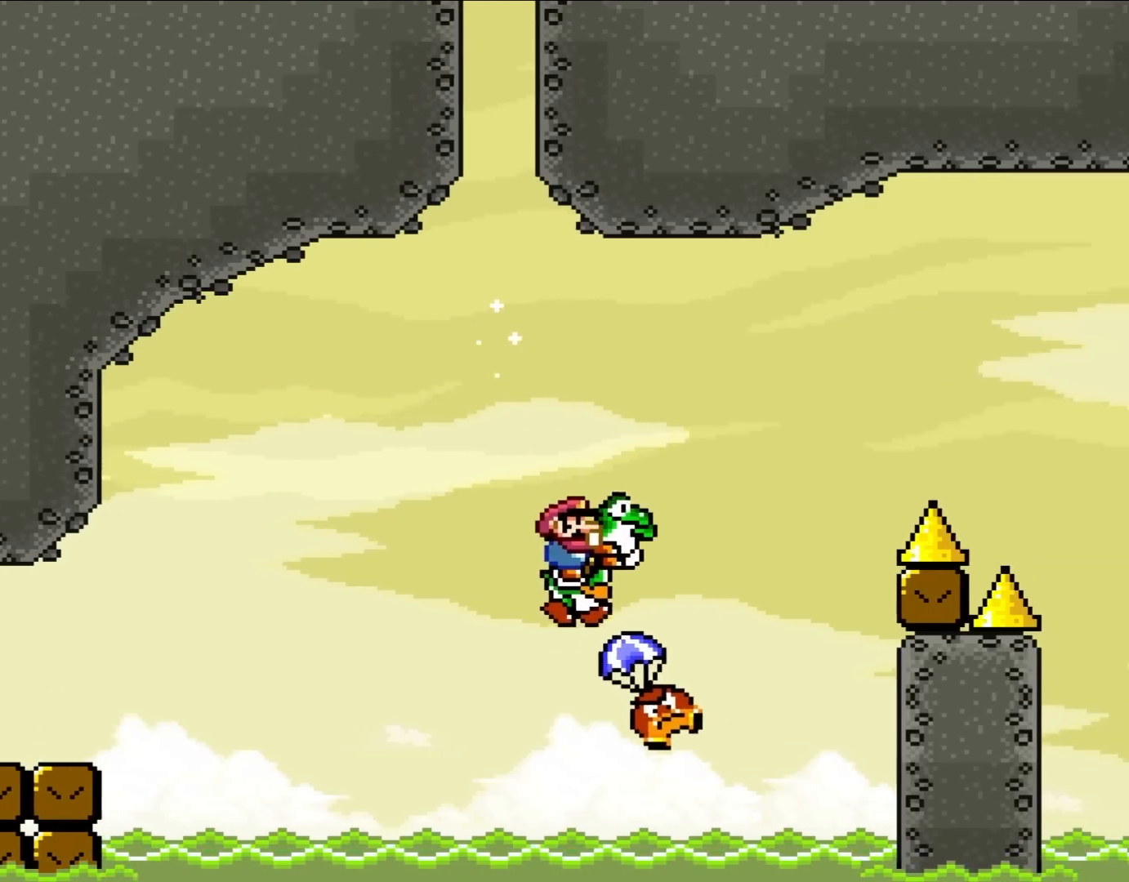
{"buttons": ["Y", "DPAD_RIGHT"], "events": []}
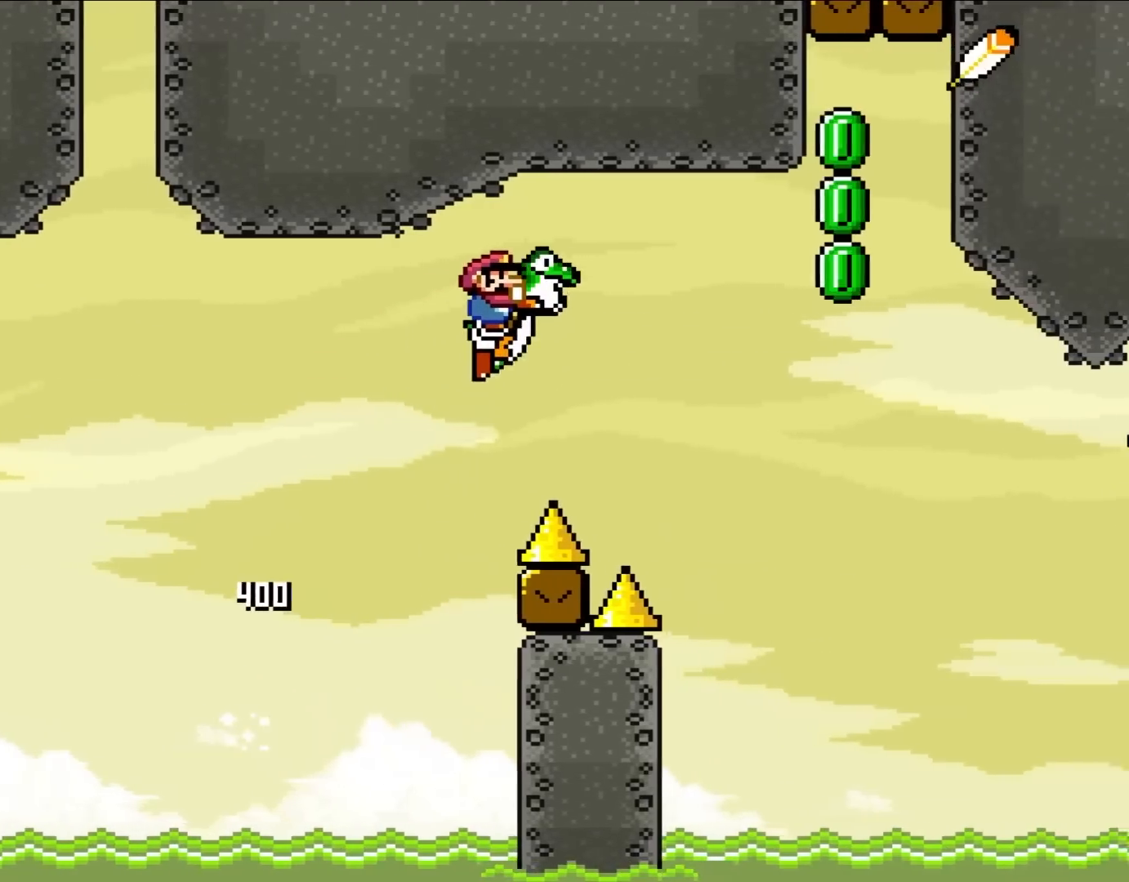
{"buttons": ["Y", "DPAD_RIGHT"], "events": []}
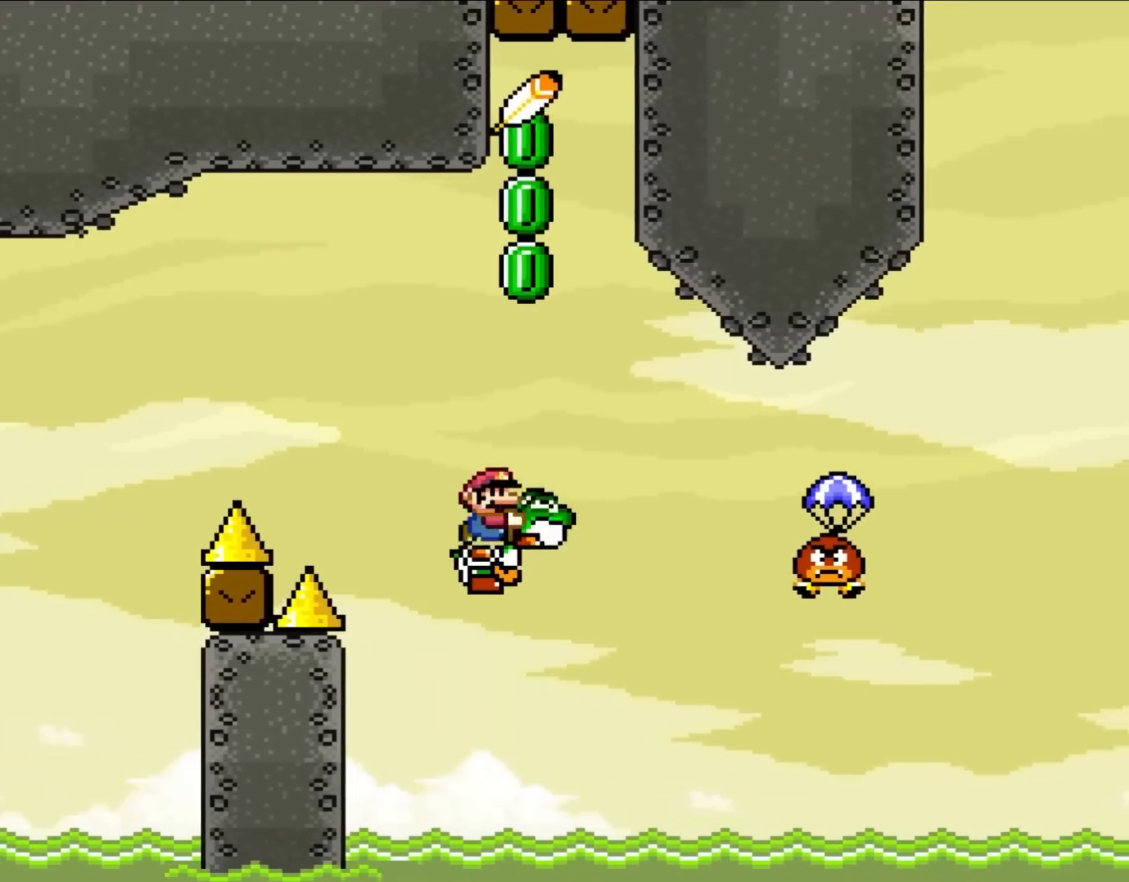
{"buttons": ["Y", "DPAD_UP", "DPAD_LEFT"], "events": [[100, "DPAD_UP", "down"], [117, "DPAD_RIGHT", "up"], [150, "DPAD_LEFT", "down"], [317, "DPAD_LEFT", "up"], [317, "DPAD_UP", "up"], [367, "DPAD_RIGHT", "down"], [417, "DPAD_UP", "down"], [483, "DPAD_LEFT", "down"], [483, "DPAD_RIGHT", "up"]]}
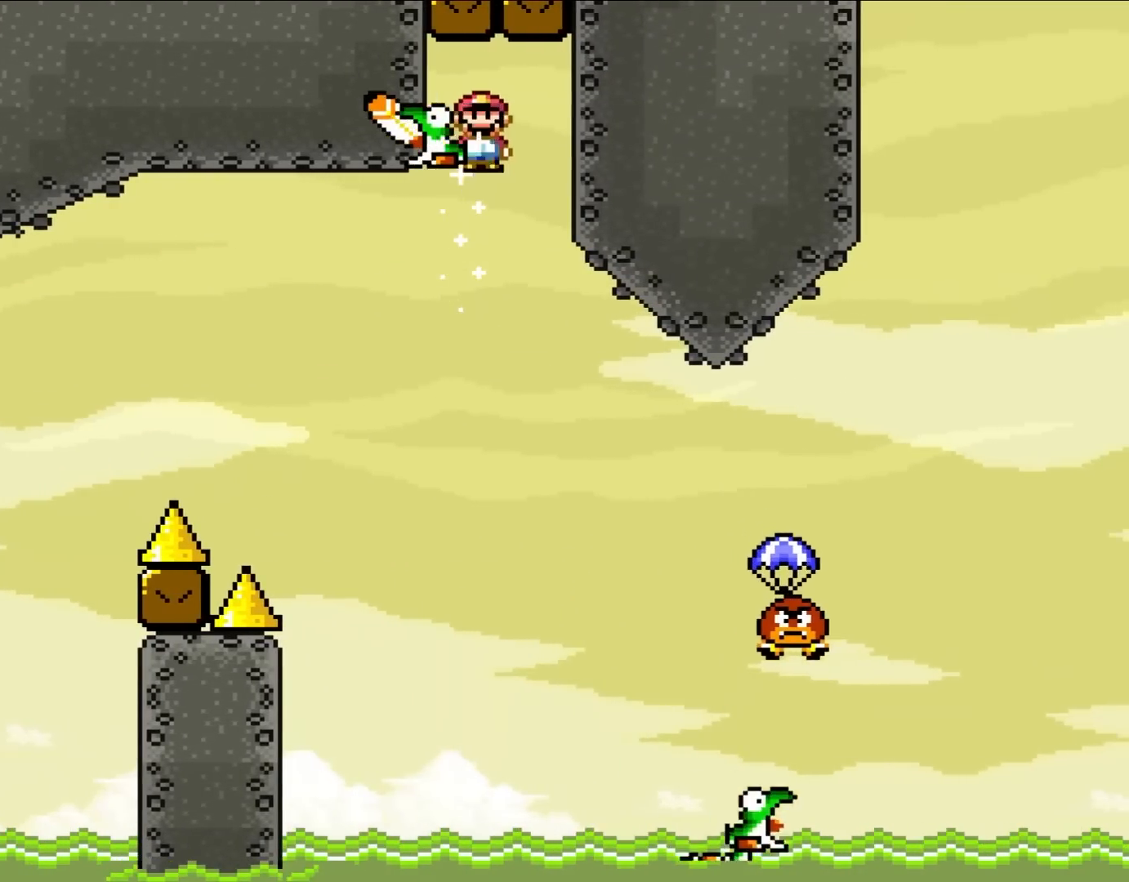
{"buttons": ["Y", "DPAD_RIGHT"], "events": [[117, "DPAD_LEFT", "up"], [117, "DPAD_UP", "up"], [183, "DPAD_RIGHT", "down"]]}
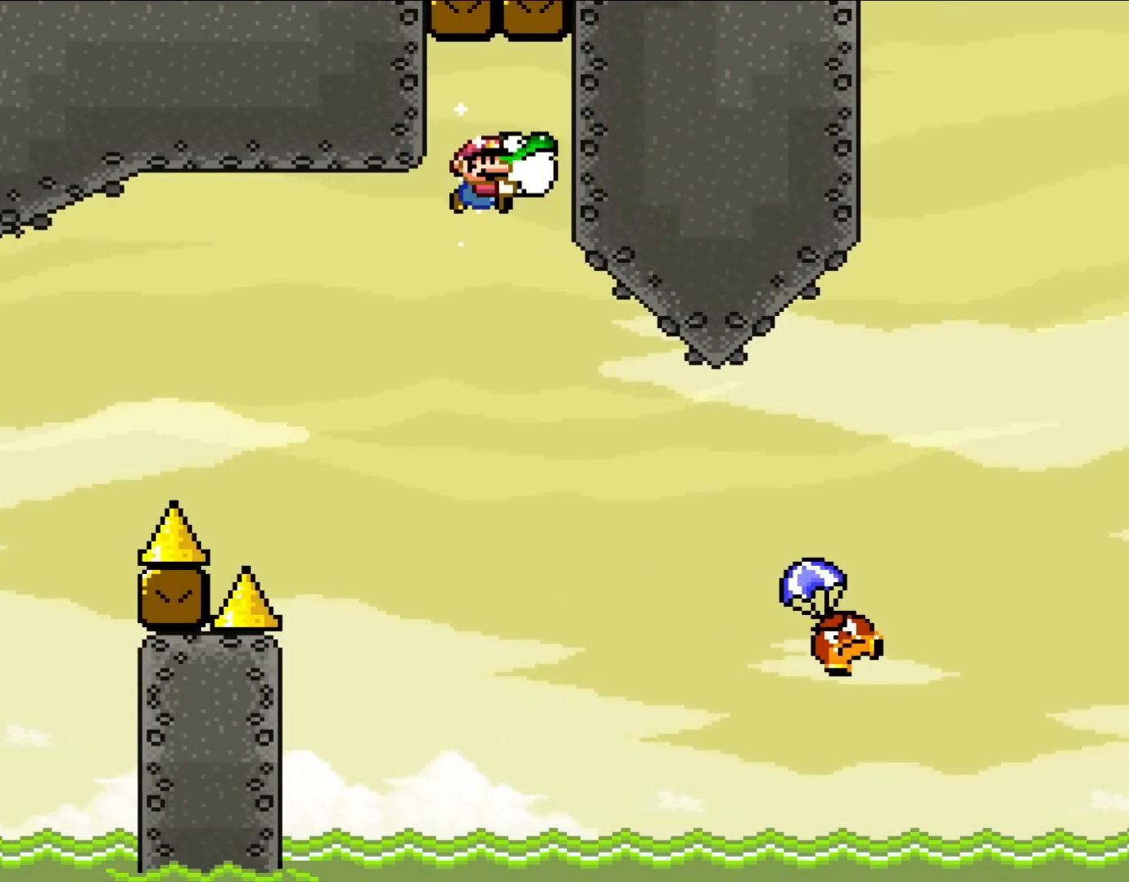
{"buttons": ["Y", "DPAD_RIGHT"], "events": []}
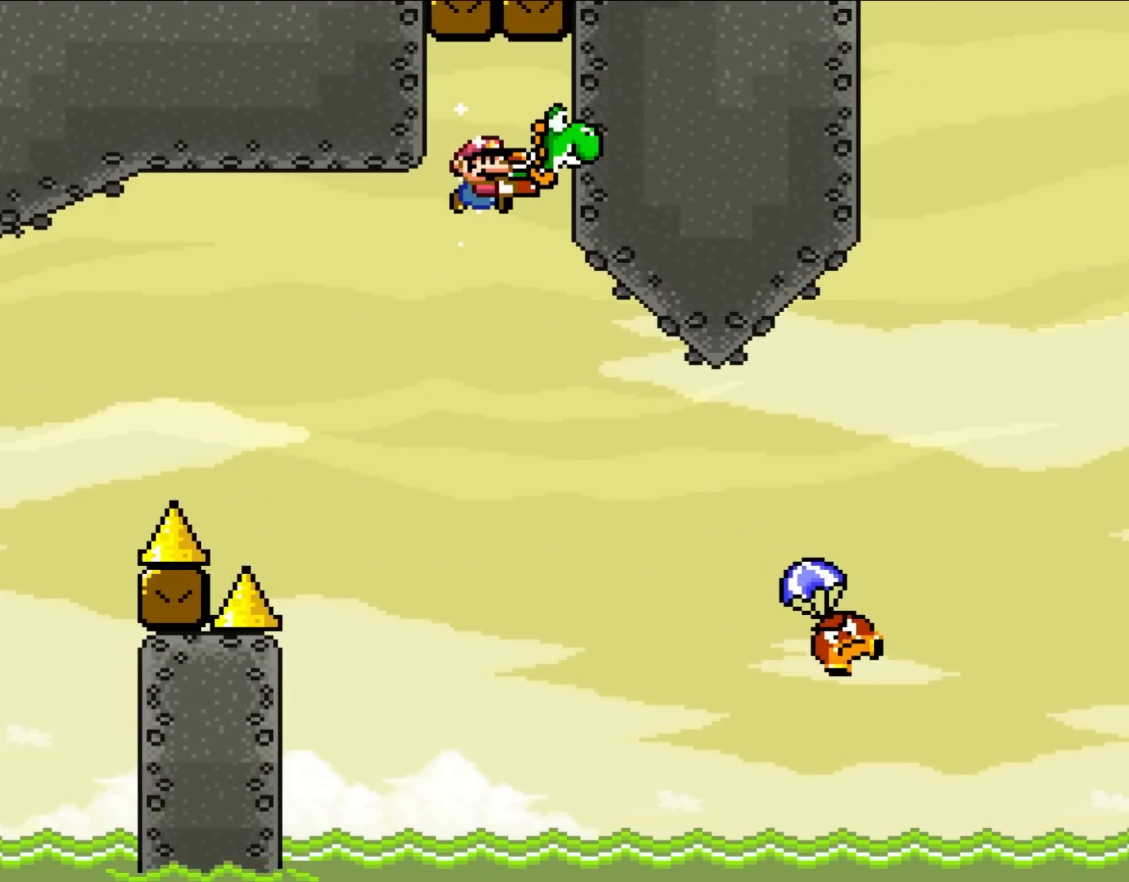
{"buttons": ["Y", "DPAD_RIGHT"], "events": []}
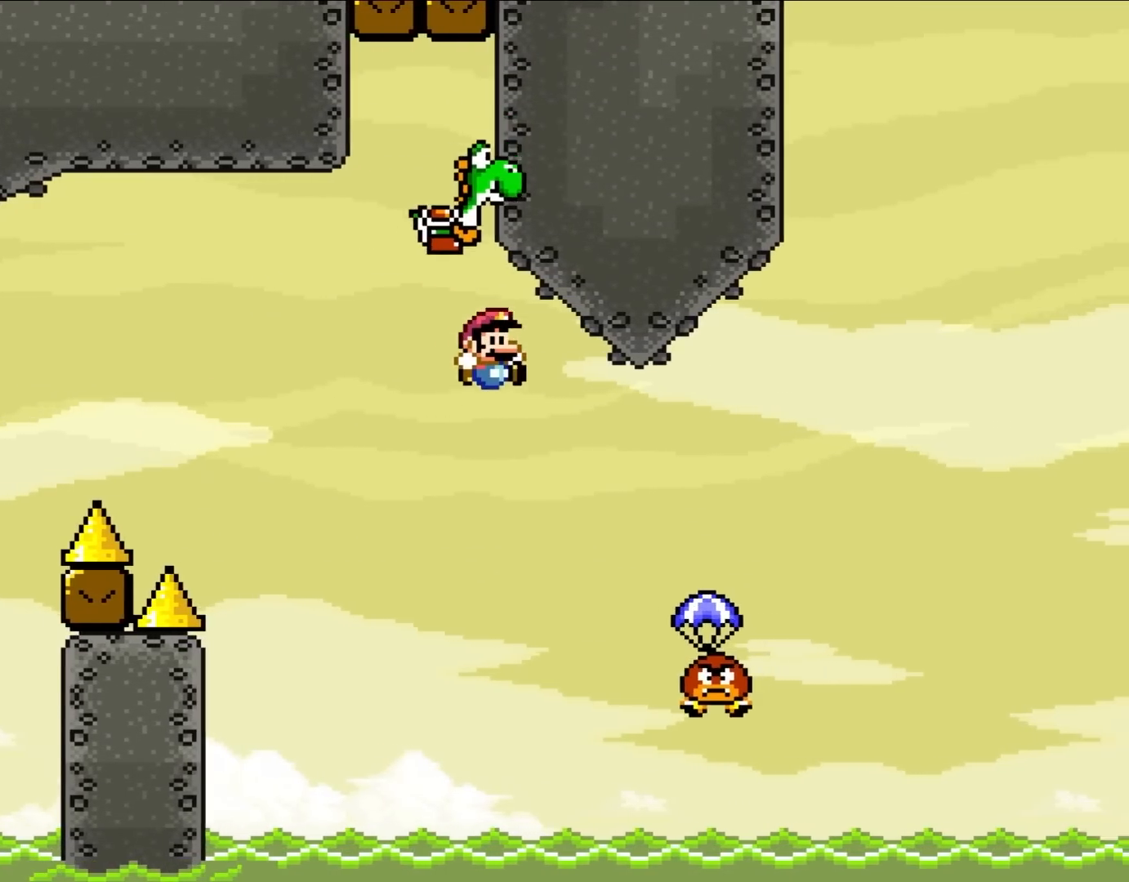
{"buttons": ["Y", "DPAD_RIGHT"], "events": []}
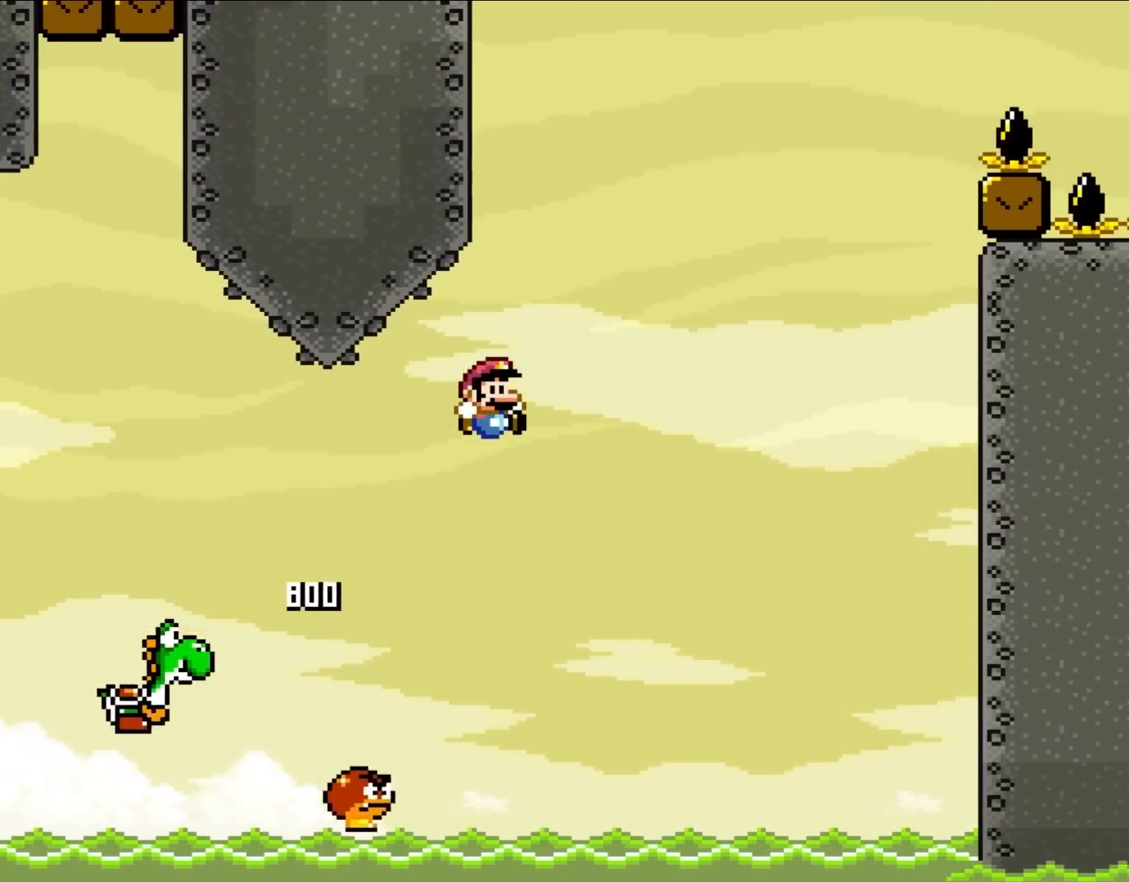
{"buttons": ["Y", "DPAD_UP", "DPAD_LEFT"], "events": [[300, "DPAD_RIGHT", "up"], [350, "DPAD_UP", "down"], [417, "DPAD_LEFT", "down"]]}
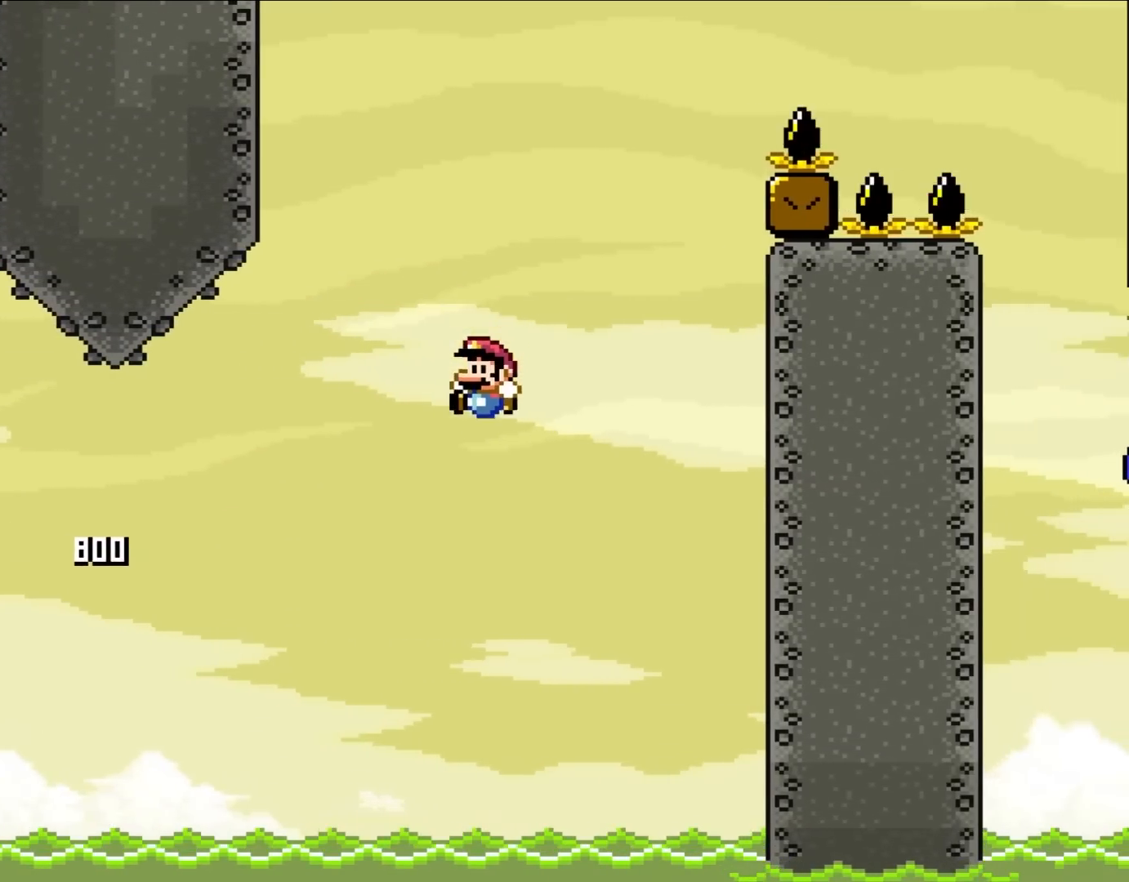
{"buttons": [], "events": [[33, "DPAD_LEFT", "up"], [133, "DPAD_RIGHT", "down"], [183, "DPAD_UP", "up"], [333, "Y", "up"], [433, "DPAD_RIGHT", "up"]]}
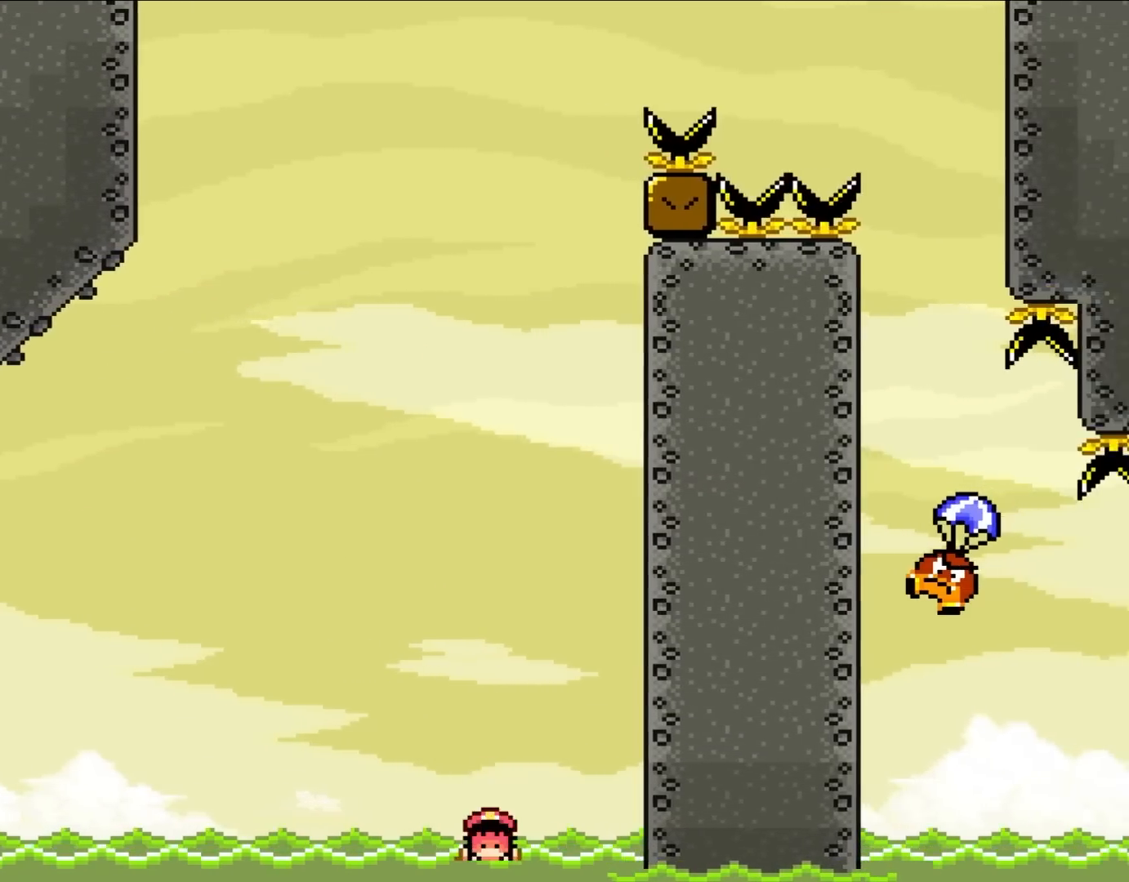
{"buttons": [], "events": []}
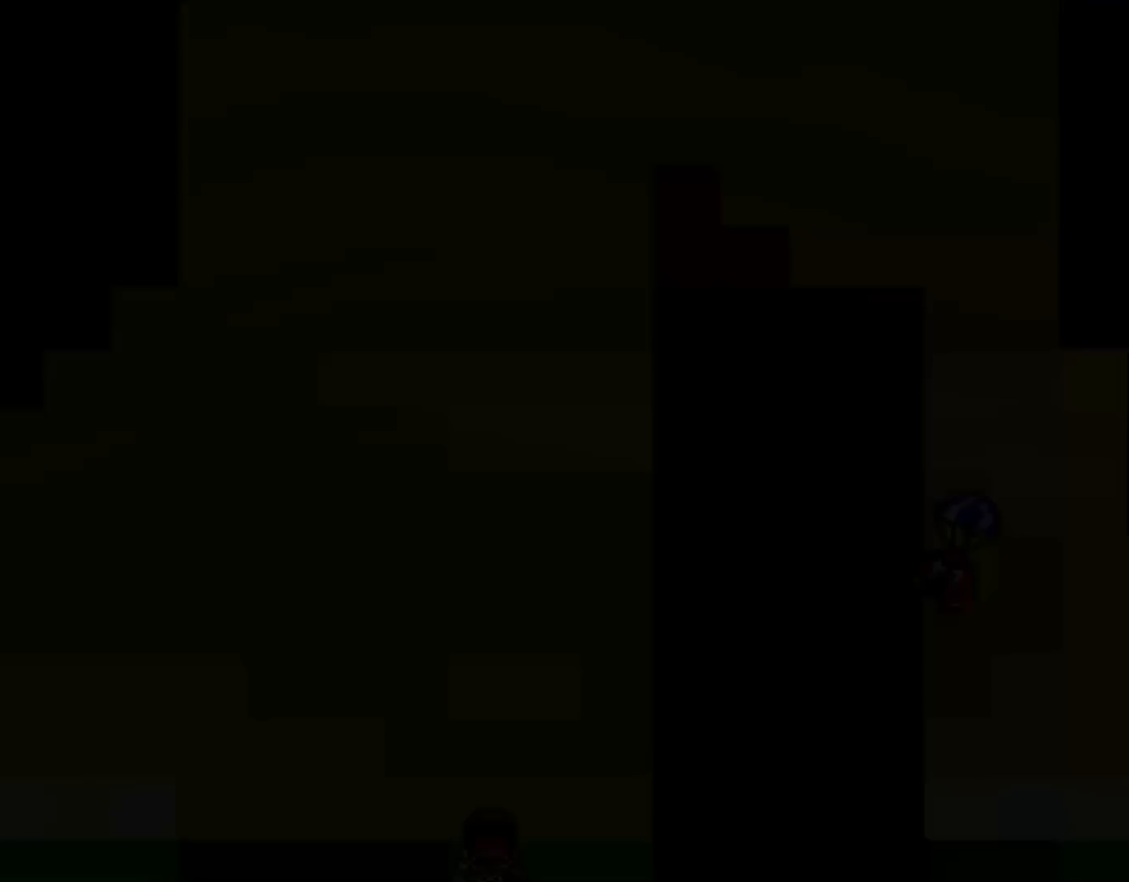
{"buttons": ["Y", "DPAD_RIGHT"], "events": [[150, "DPAD_RIGHT", "down"], [150, "Y", "down"]]}
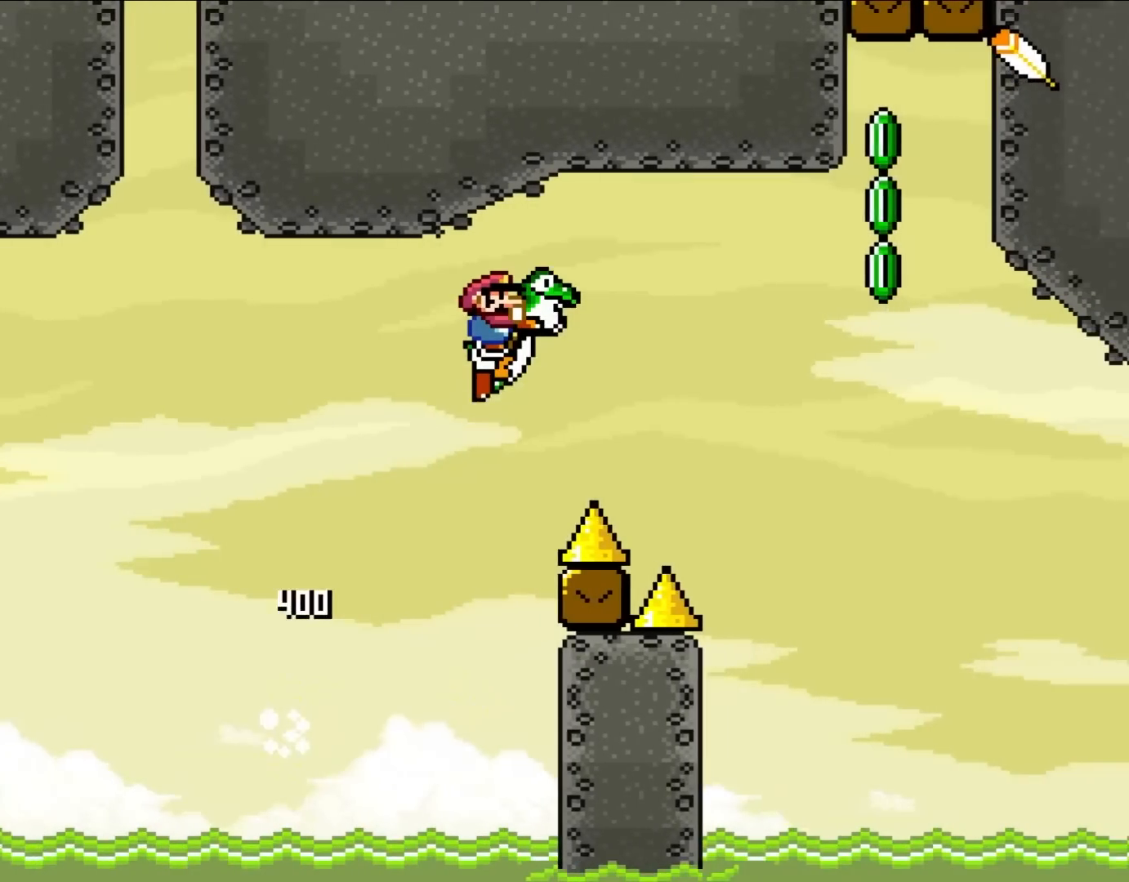
{"buttons": ["Y", "DPAD_RIGHT"], "events": []}
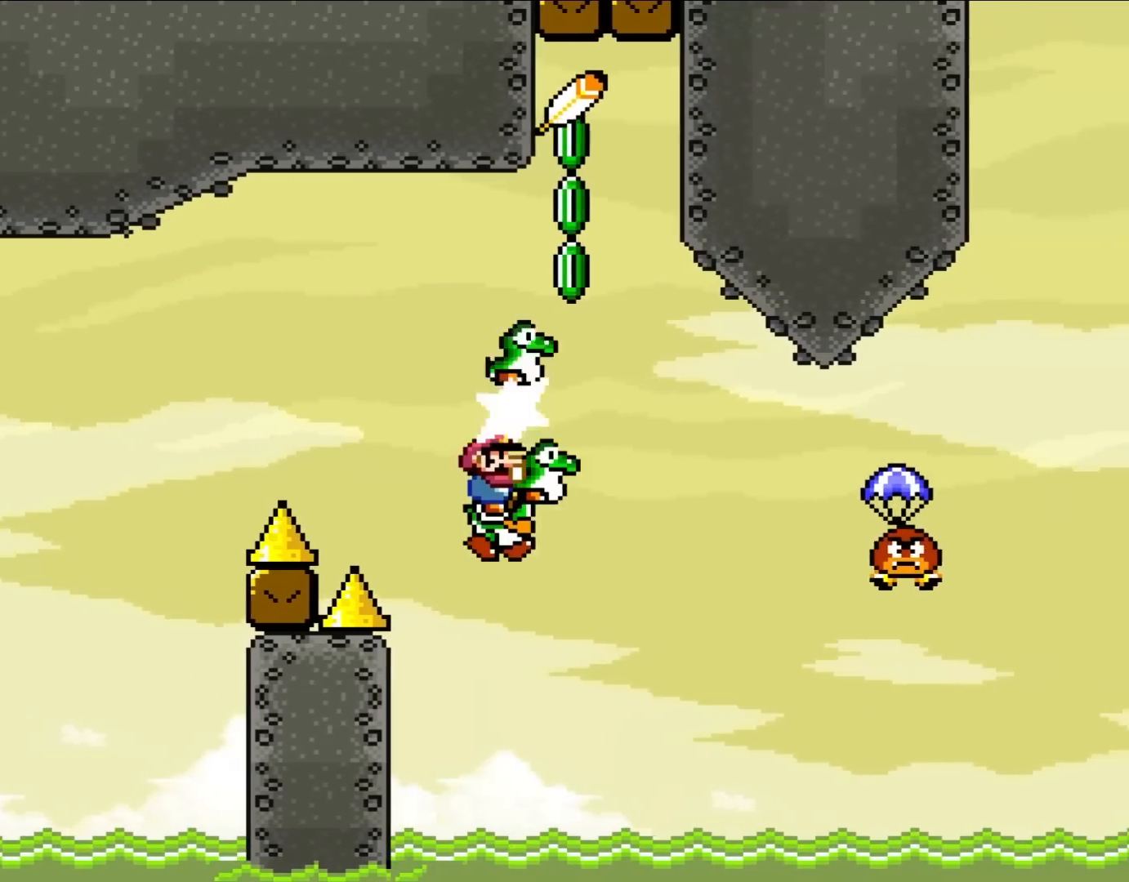
{"buttons": ["DPAD_RIGHT"], "events": [[17, "DPAD_UP", "down"], [117, "Y", "up"], [233, "Y", "down"], [250, "DPAD_RIGHT", "up"], [283, "DPAD_LEFT", "down"], [350, "Y", "up"], [483, "DPAD_LEFT", "up"], [483, "DPAD_RIGHT", "down"], [483, "DPAD_UP", "up"]]}